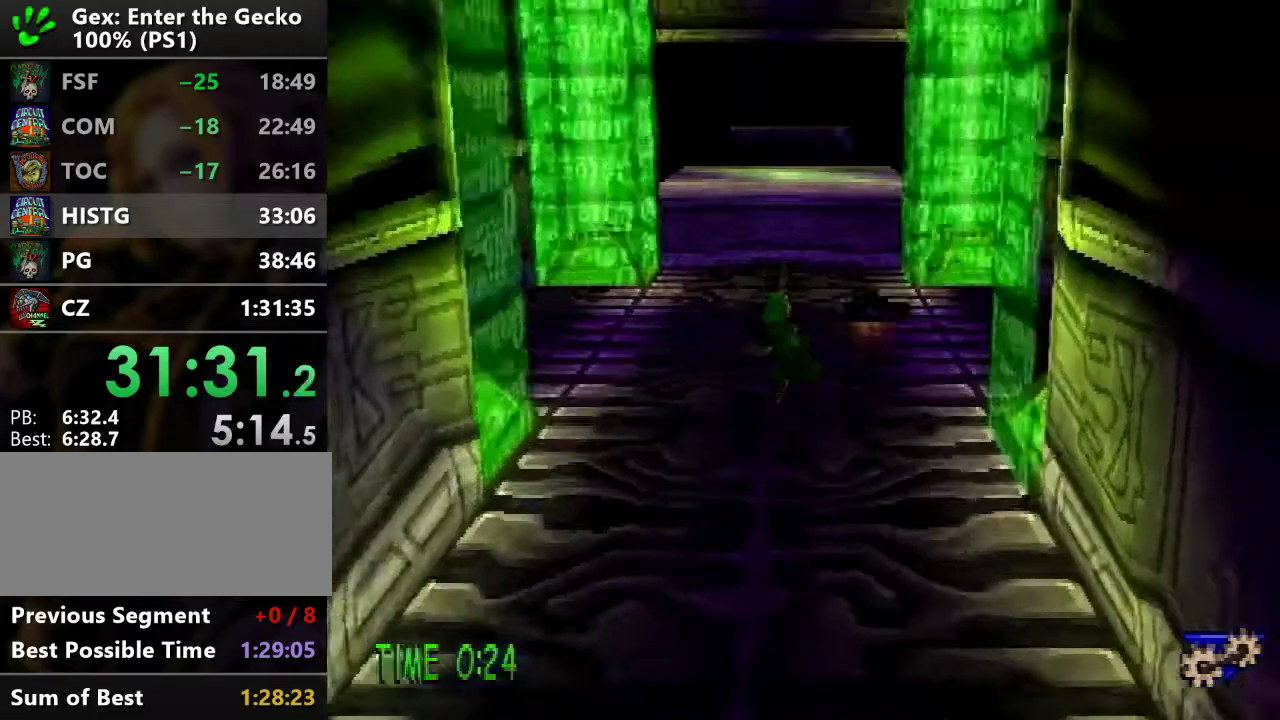
Gameplay with a controller (PlayStation layout); each line is a JSON object with the inputs held at the frame after it. "events" lists button and stick changes between this image and that frame as [ms after this image, input, new state], when the widget could be followed in between. Not read: L3 R3.
{"buttons": ["R2", "DPAD_UP"], "events": []}
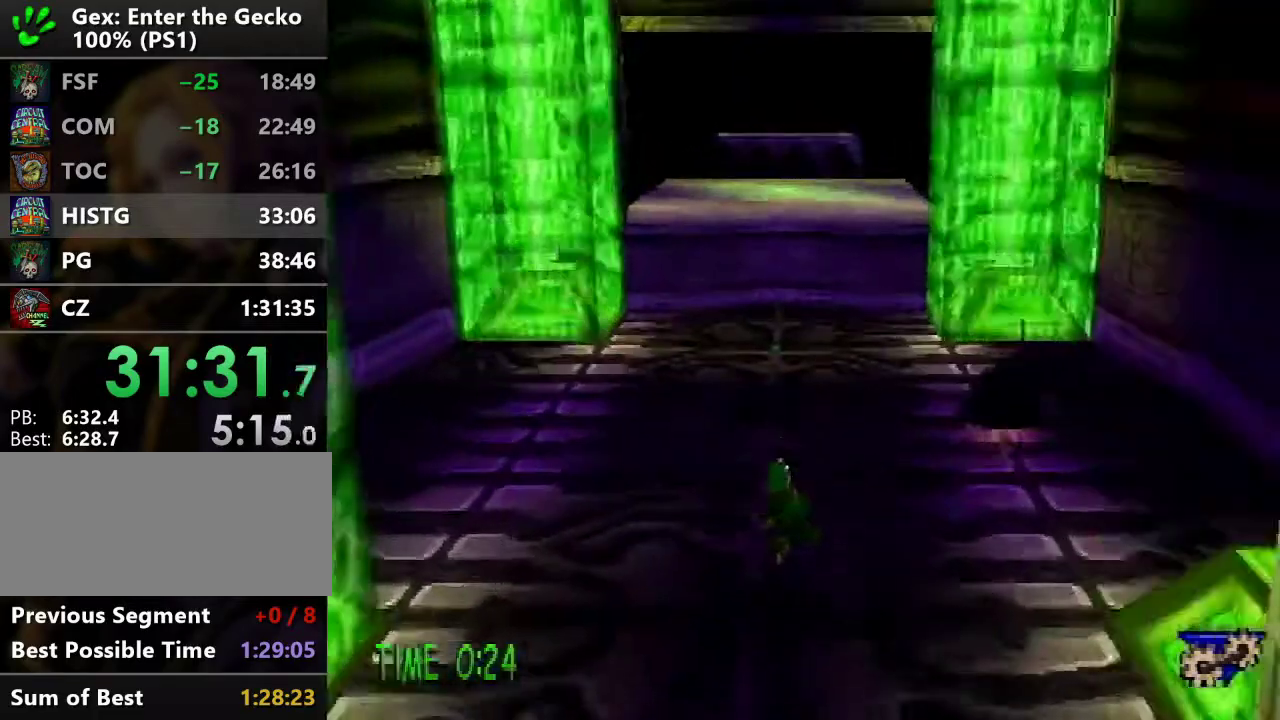
{"buttons": ["R2", "DPAD_UP"], "events": [[67, "CROSS", "down"], [117, "CROSS", "up"]]}
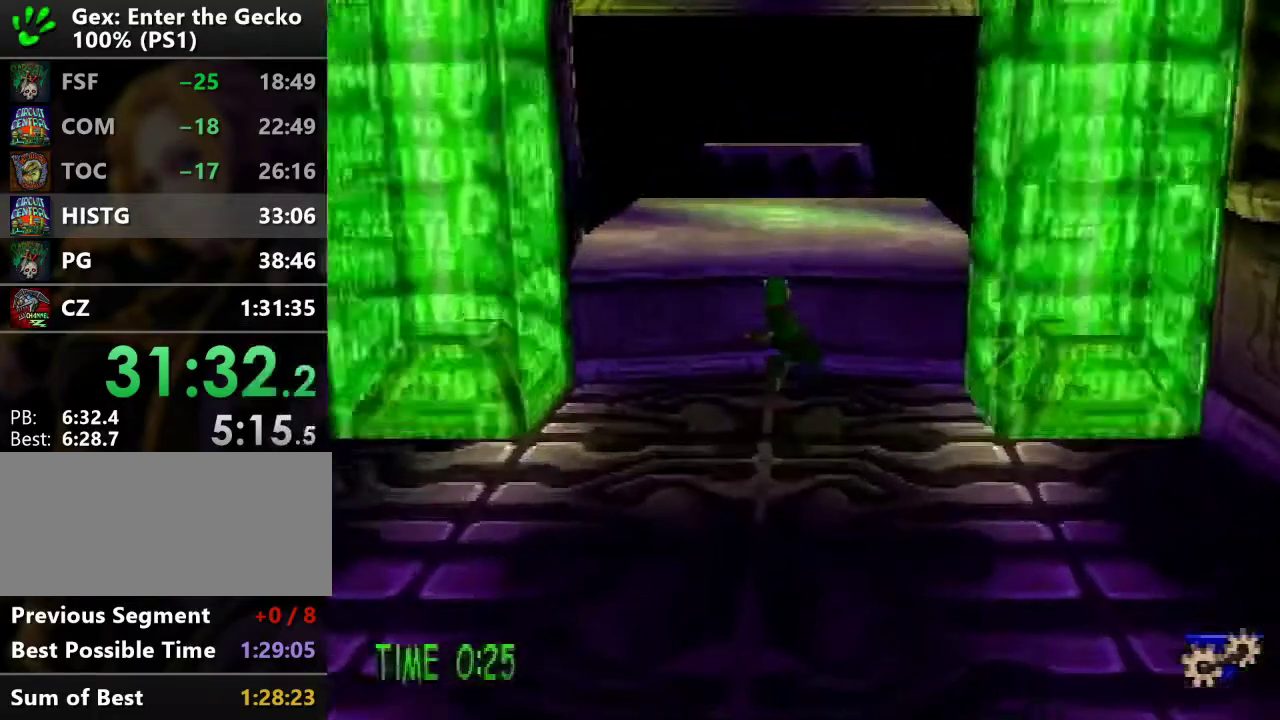
{"buttons": ["CROSS", "R2", "DPAD_UP"], "events": [[434, "CROSS", "down"]]}
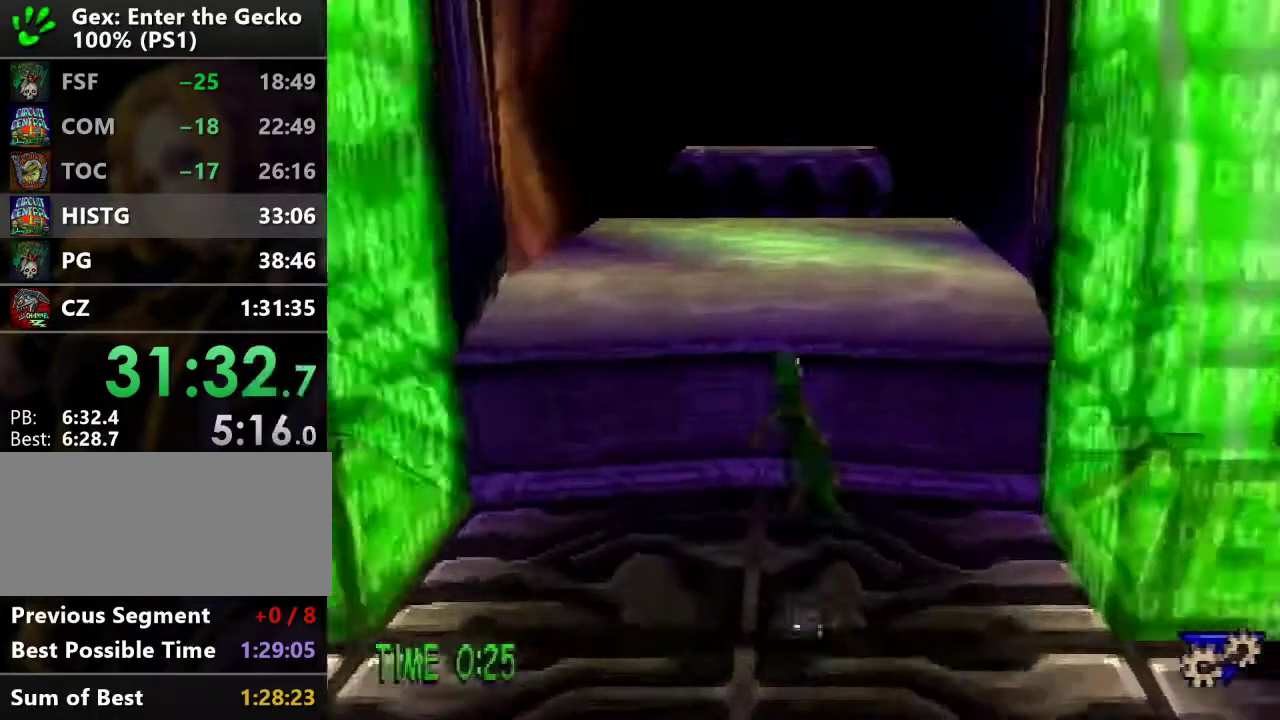
{"buttons": ["R2", "DPAD_UP"], "events": [[184, "CROSS", "up"]]}
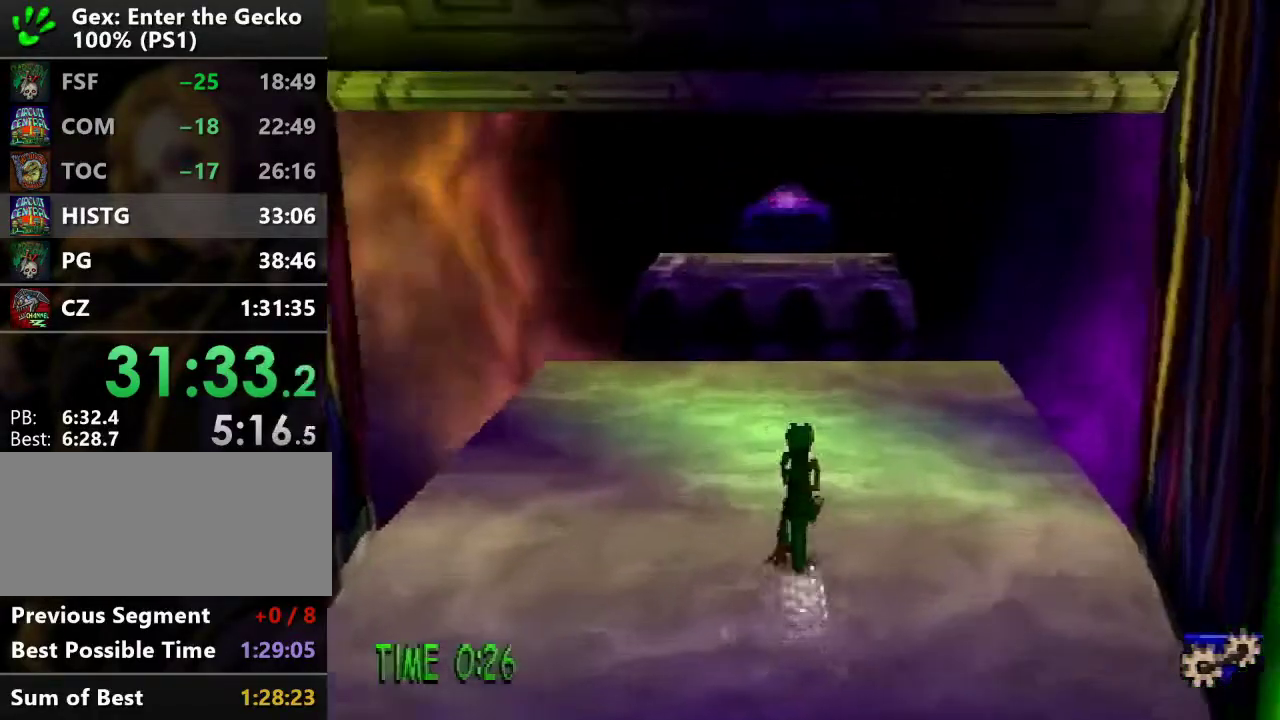
{"buttons": ["CROSS", "R2", "DPAD_UP"], "events": [[283, "CROSS", "down"]]}
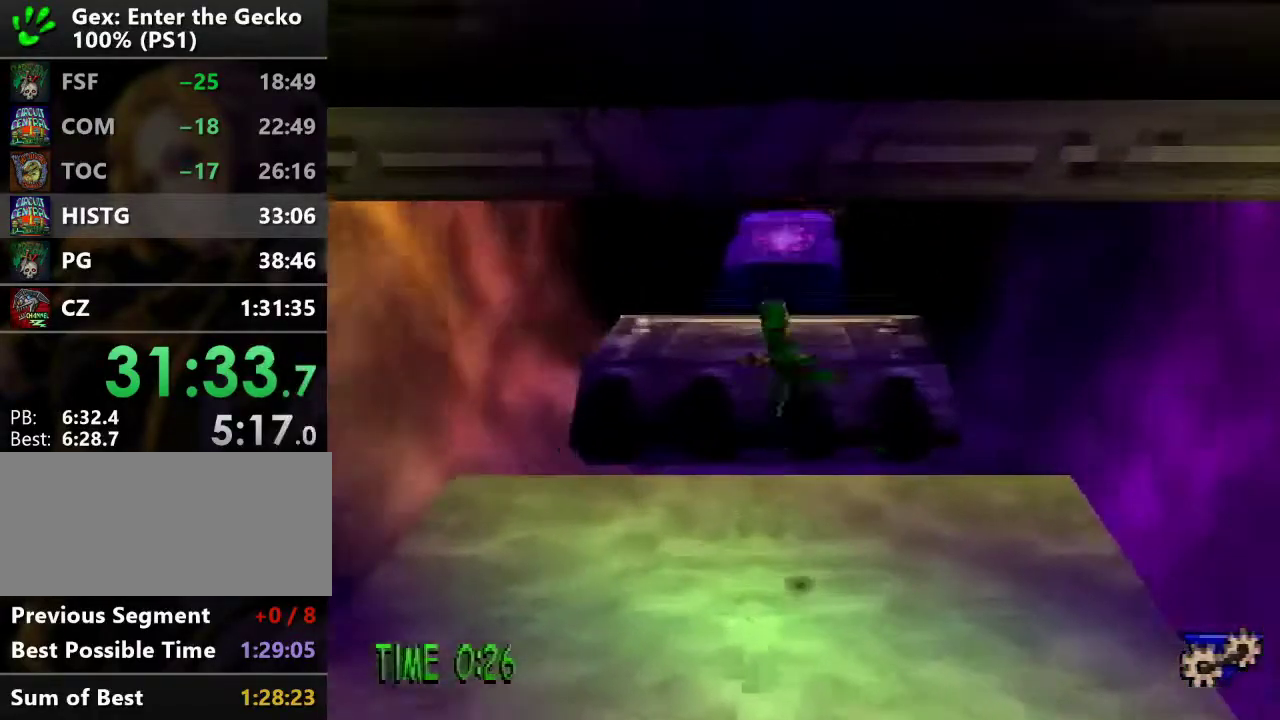
{"buttons": ["R1", "DPAD_UP", "DPAD_LEFT"], "events": [[34, "CROSS", "up"], [34, "R2", "up"], [351, "DPAD_LEFT", "down"], [451, "R1", "down"]]}
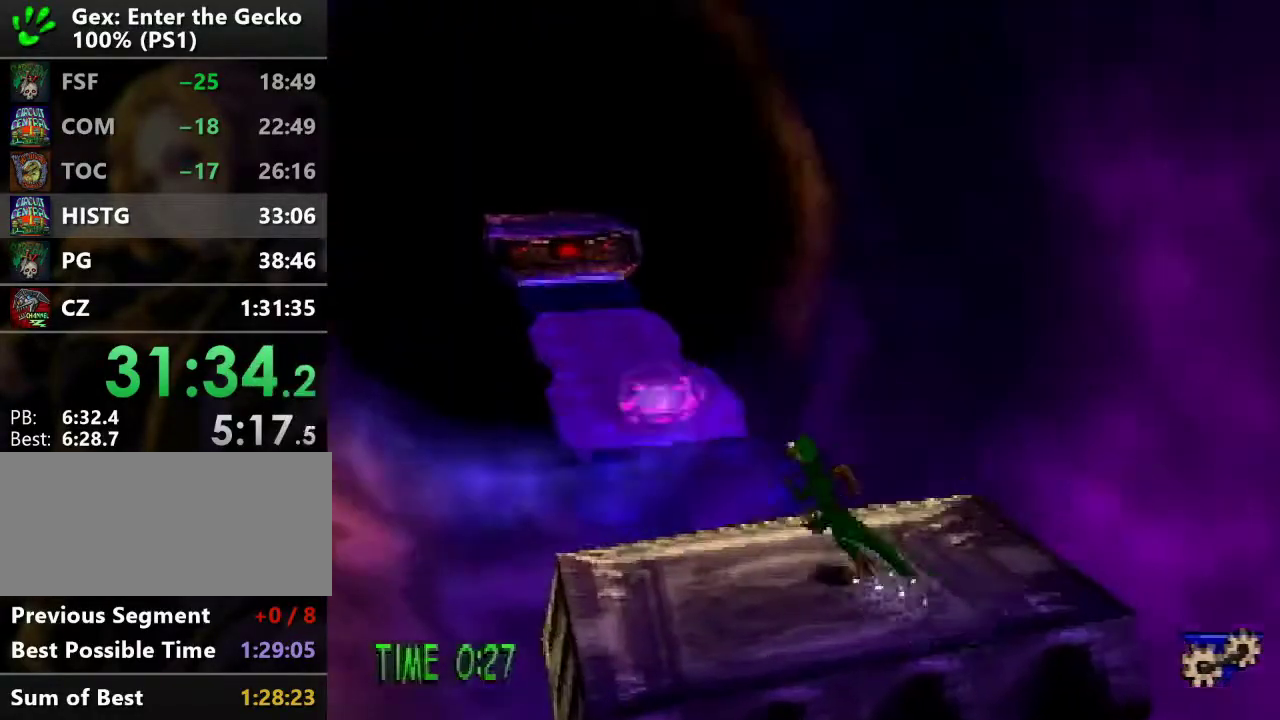
{"buttons": ["DPAD_UP"], "events": [[50, "R1", "up"], [100, "DPAD_LEFT", "up"], [333, "CROSS", "down"], [434, "CROSS", "up"]]}
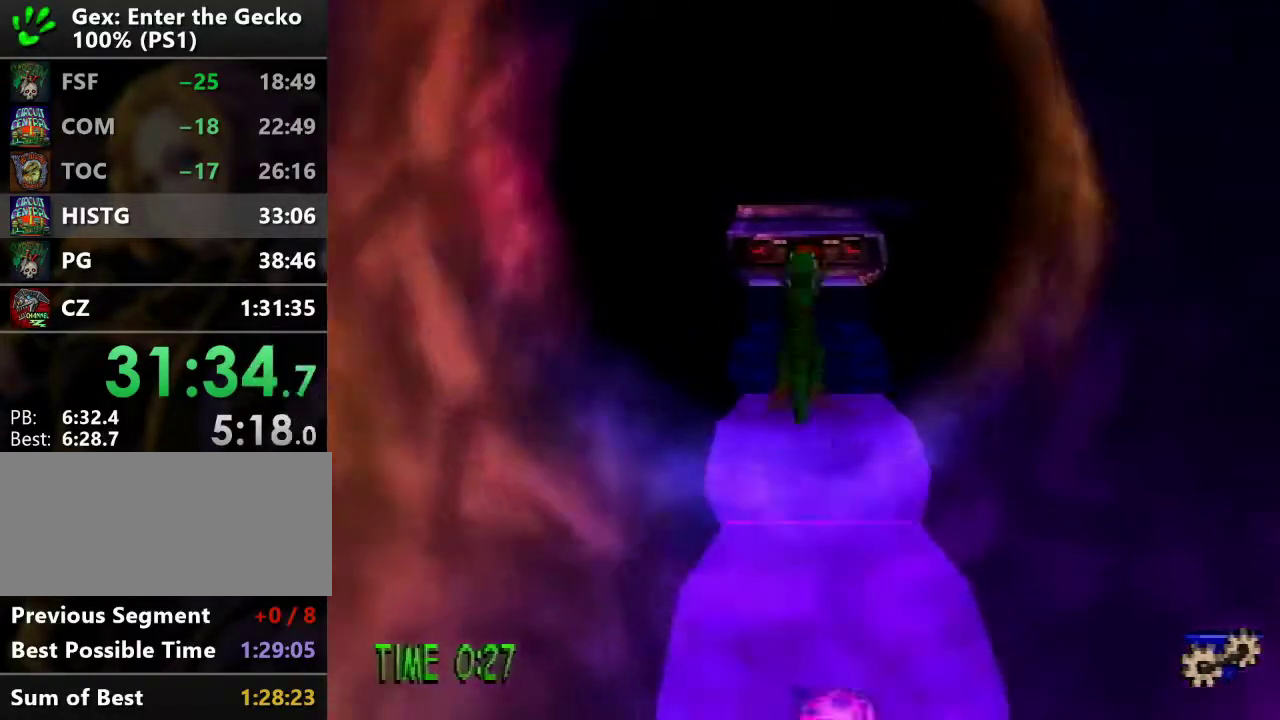
{"buttons": ["DPAD_UP"], "events": []}
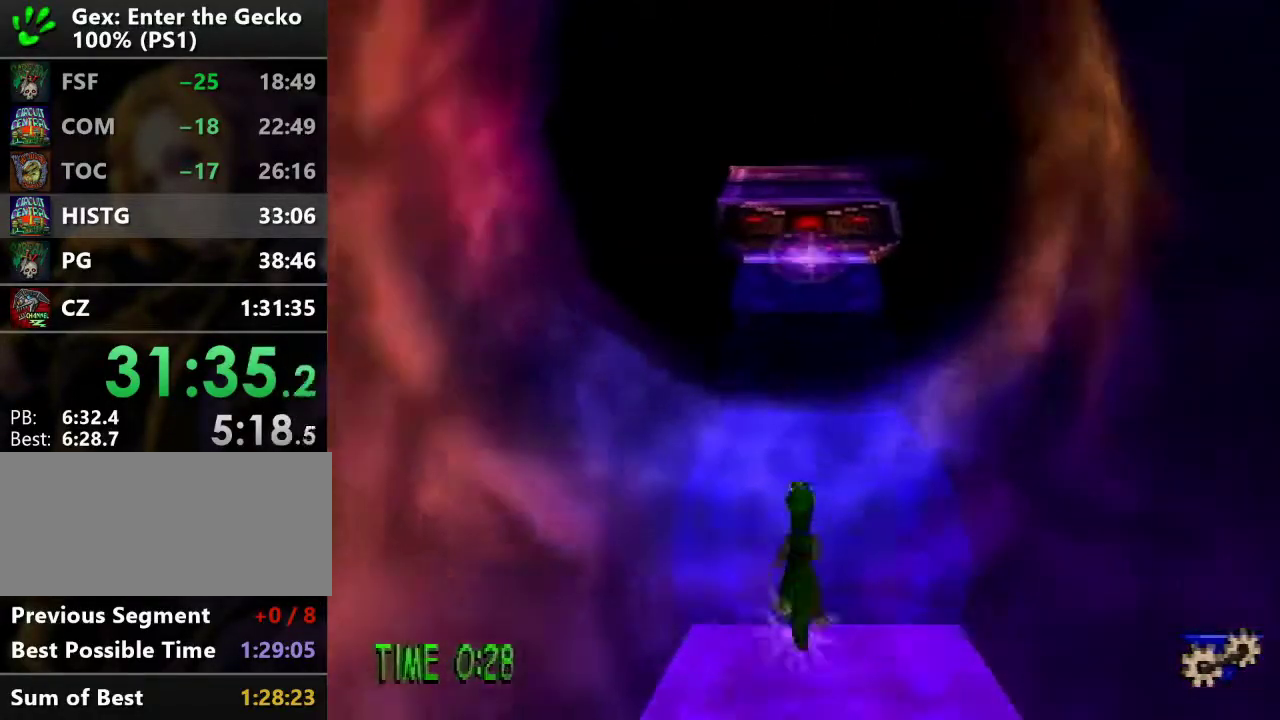
{"buttons": ["R2", "DPAD_UP"], "events": [[233, "CROSS", "down"], [233, "R2", "down"], [500, "CROSS", "up"]]}
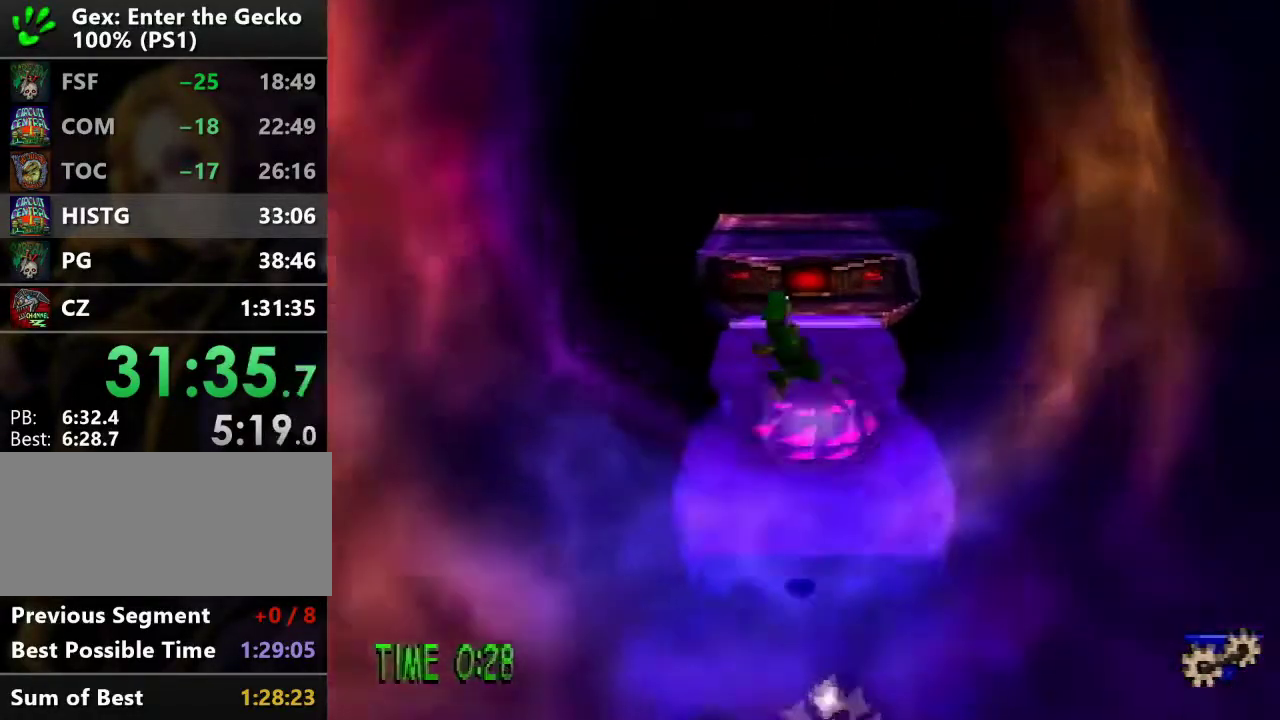
{"buttons": ["R2", "DPAD_UP"], "events": []}
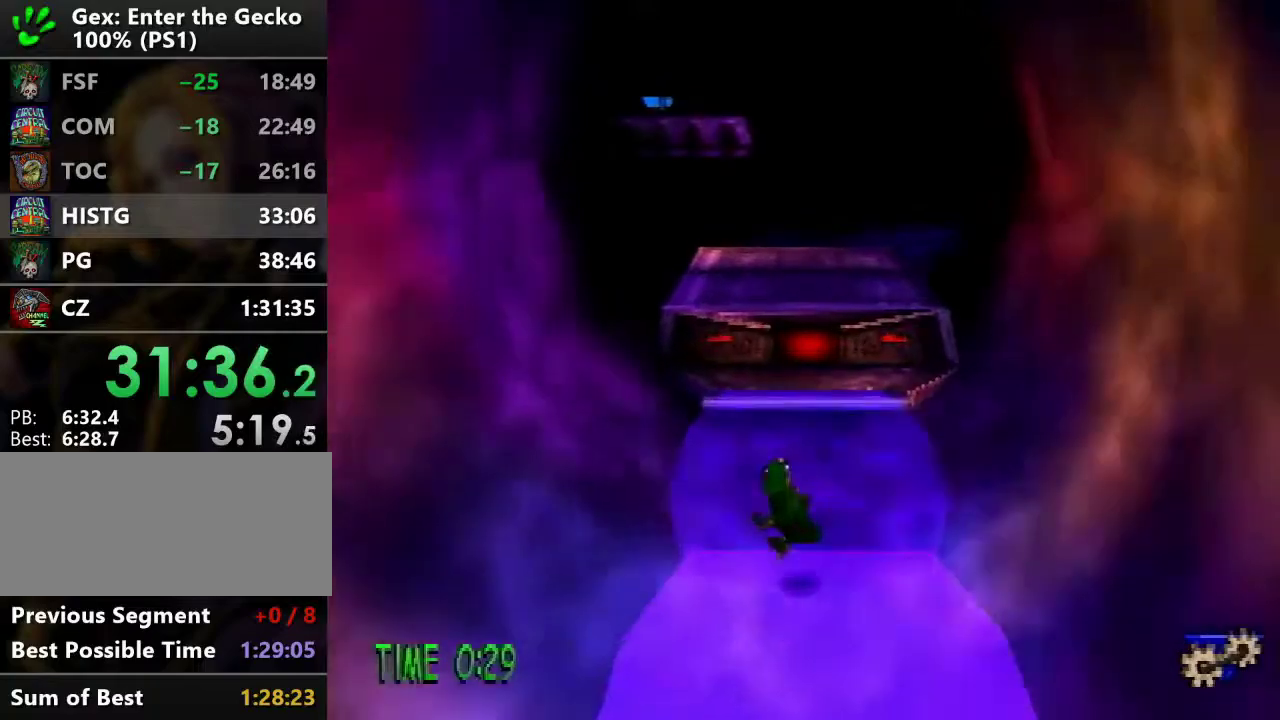
{"buttons": ["R2", "DPAD_UP"], "events": [[100, "CROSS", "down"], [434, "CROSS", "up"]]}
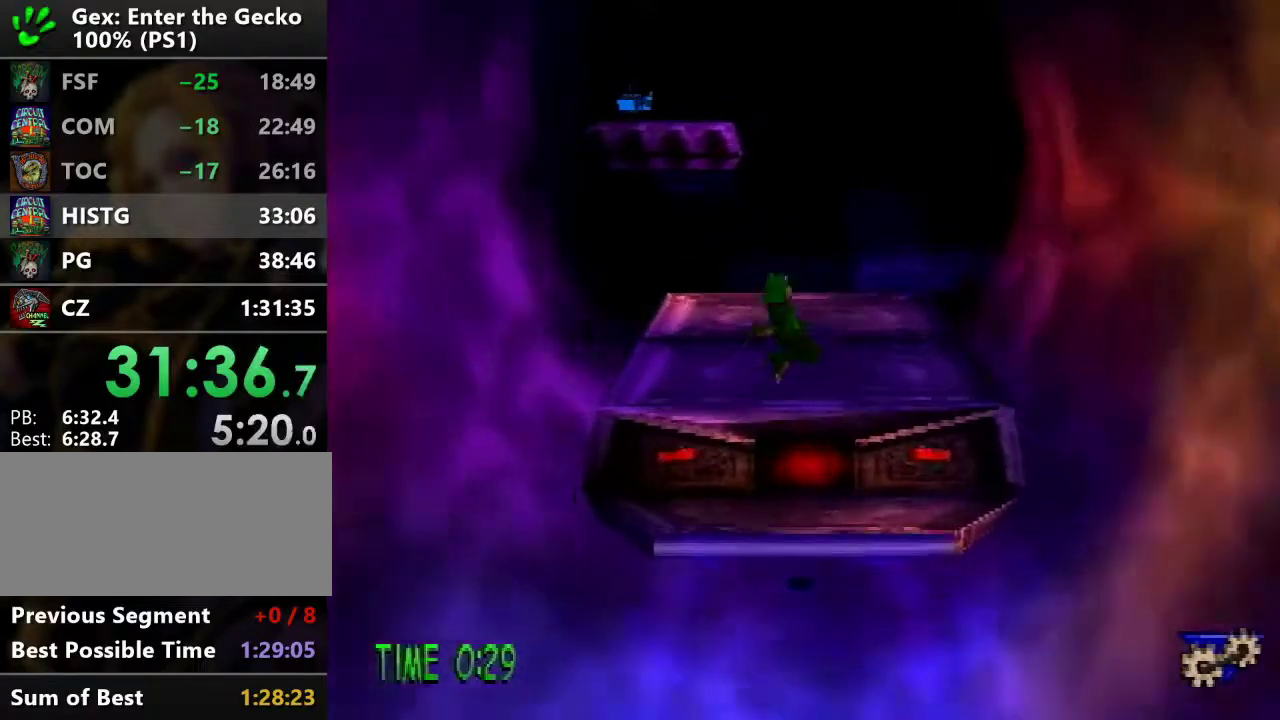
{"buttons": ["R2", "DPAD_UP"], "events": [[301, "CROSS", "down"], [401, "CROSS", "up"]]}
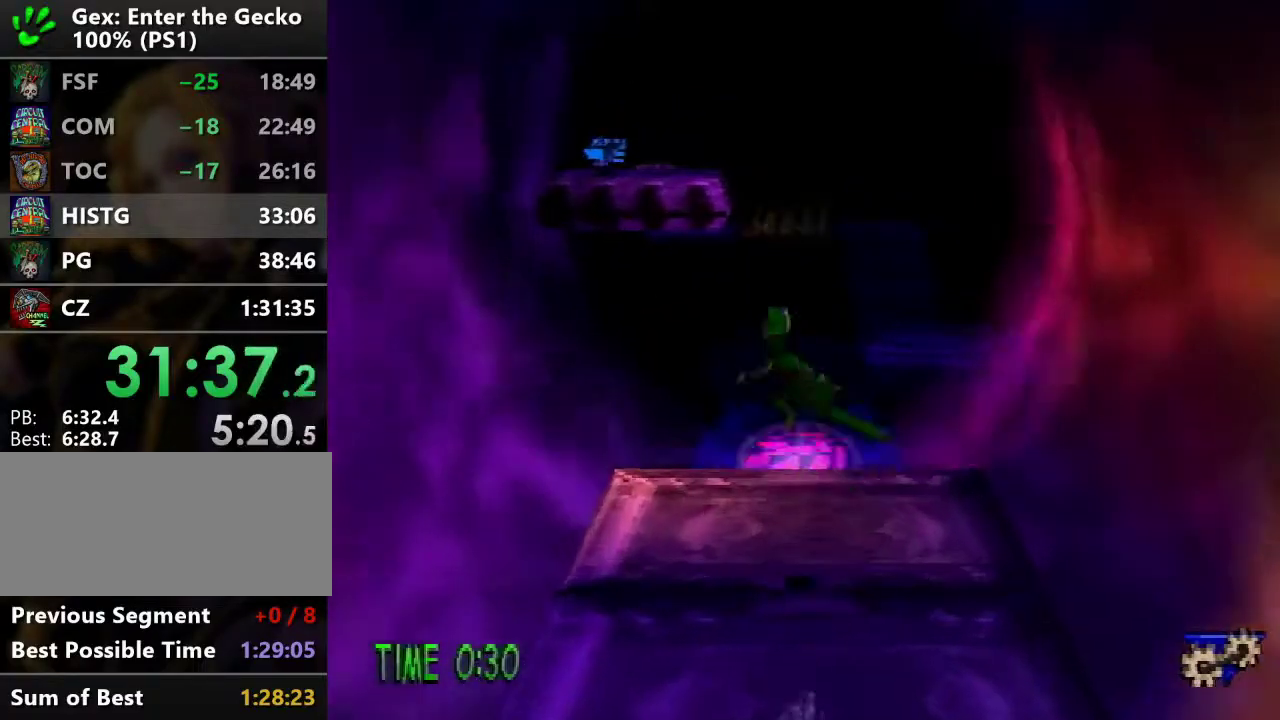
{"buttons": ["L1", "R2", "DPAD_UP"], "events": [[283, "L1", "down"]]}
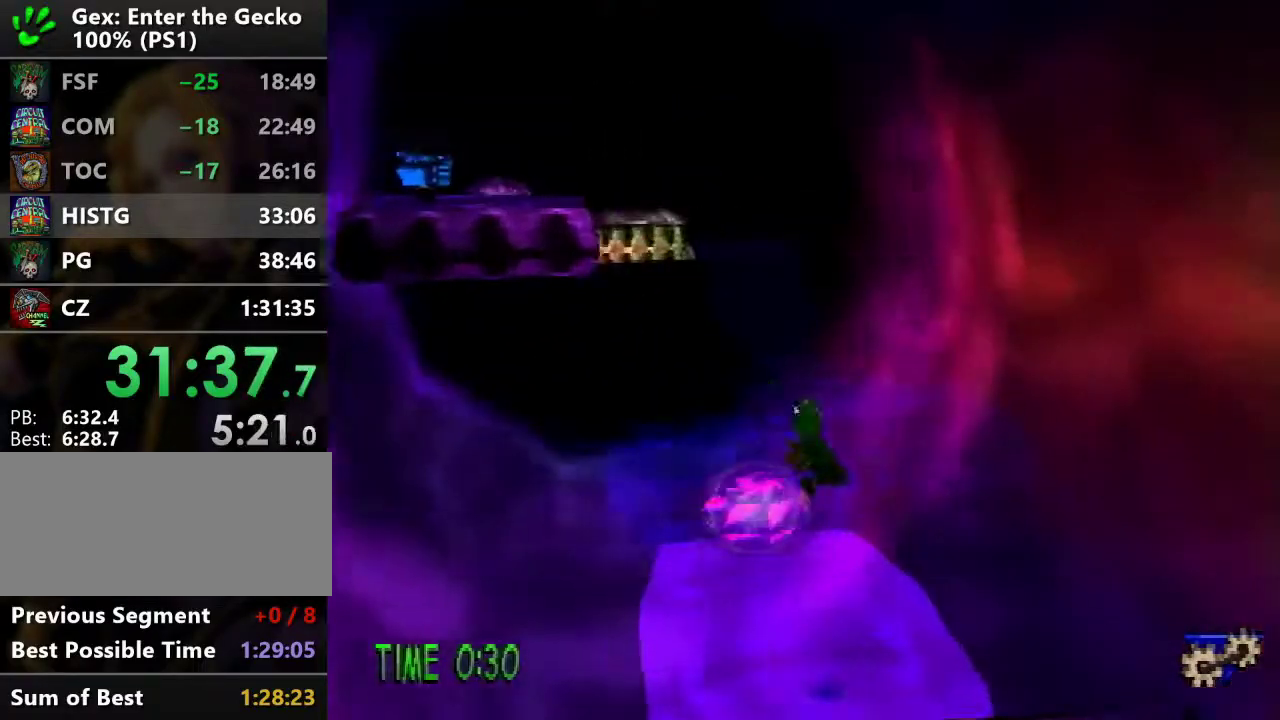
{"buttons": ["DPAD_UP"], "events": [[150, "L1", "up"], [384, "R2", "up"]]}
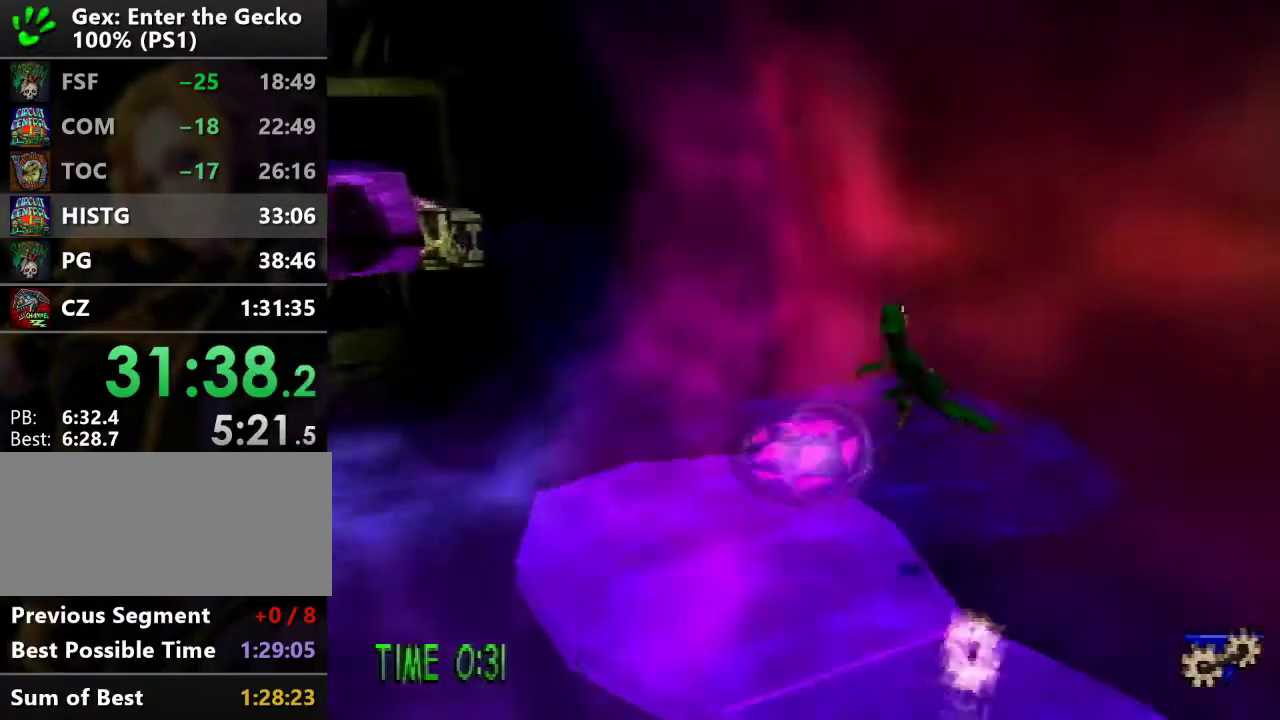
{"buttons": ["DPAD_UP"], "events": [[100, "R1", "down"], [133, "DPAD_LEFT", "down"], [167, "R1", "up"], [384, "DPAD_LEFT", "up"]]}
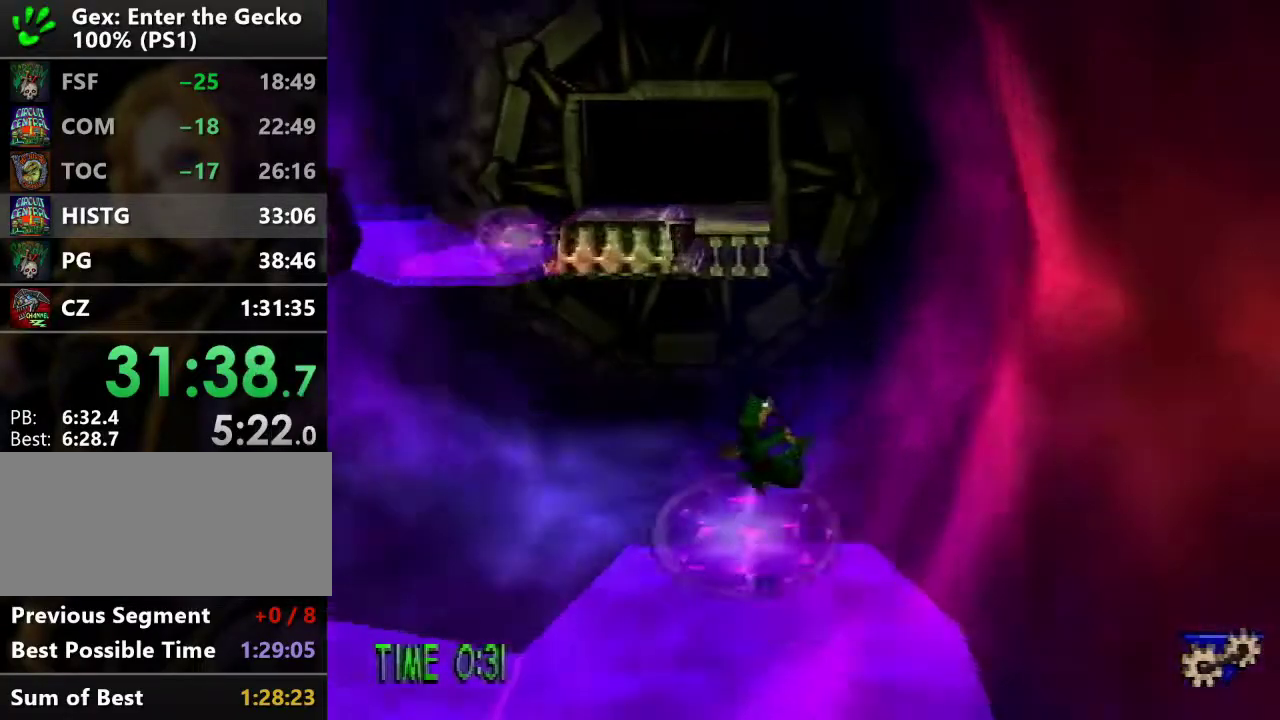
{"buttons": ["DPAD_UP", "DPAD_LEFT"], "events": [[117, "DPAD_LEFT", "down"], [117, "SQUARE", "down"], [234, "SQUARE", "up"]]}
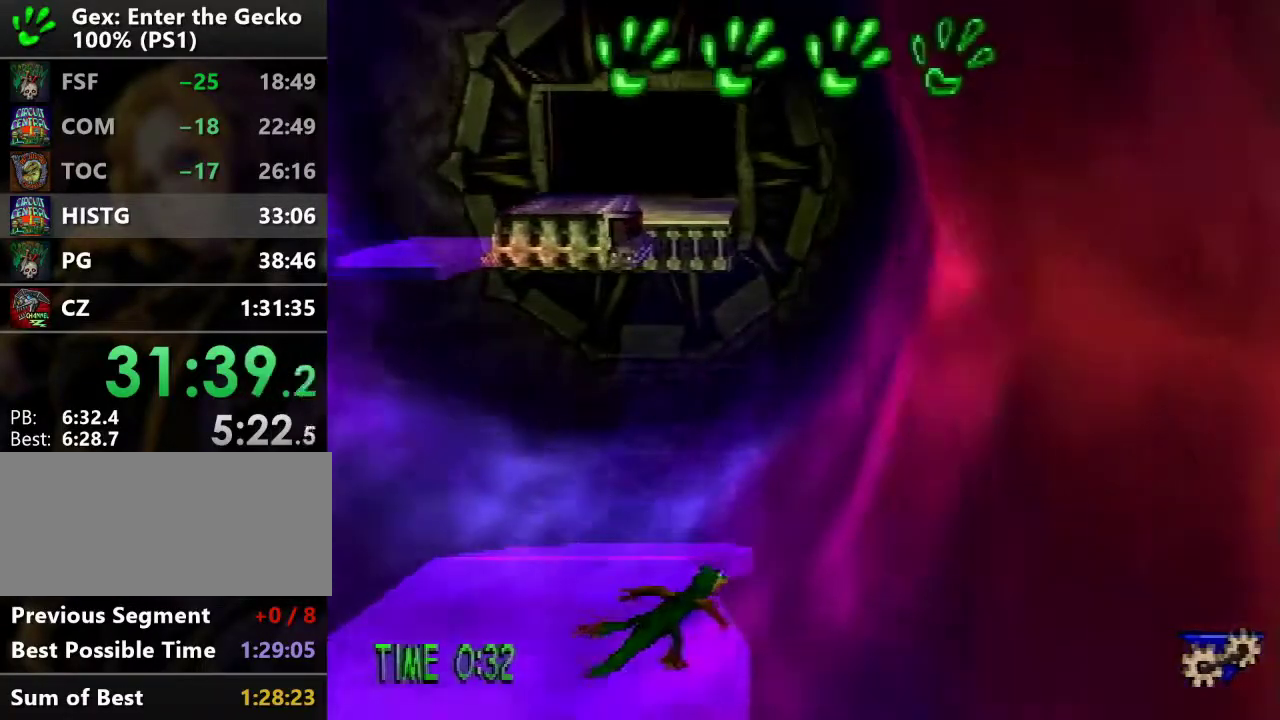
{"buttons": ["DPAD_UP", "DPAD_LEFT"], "events": []}
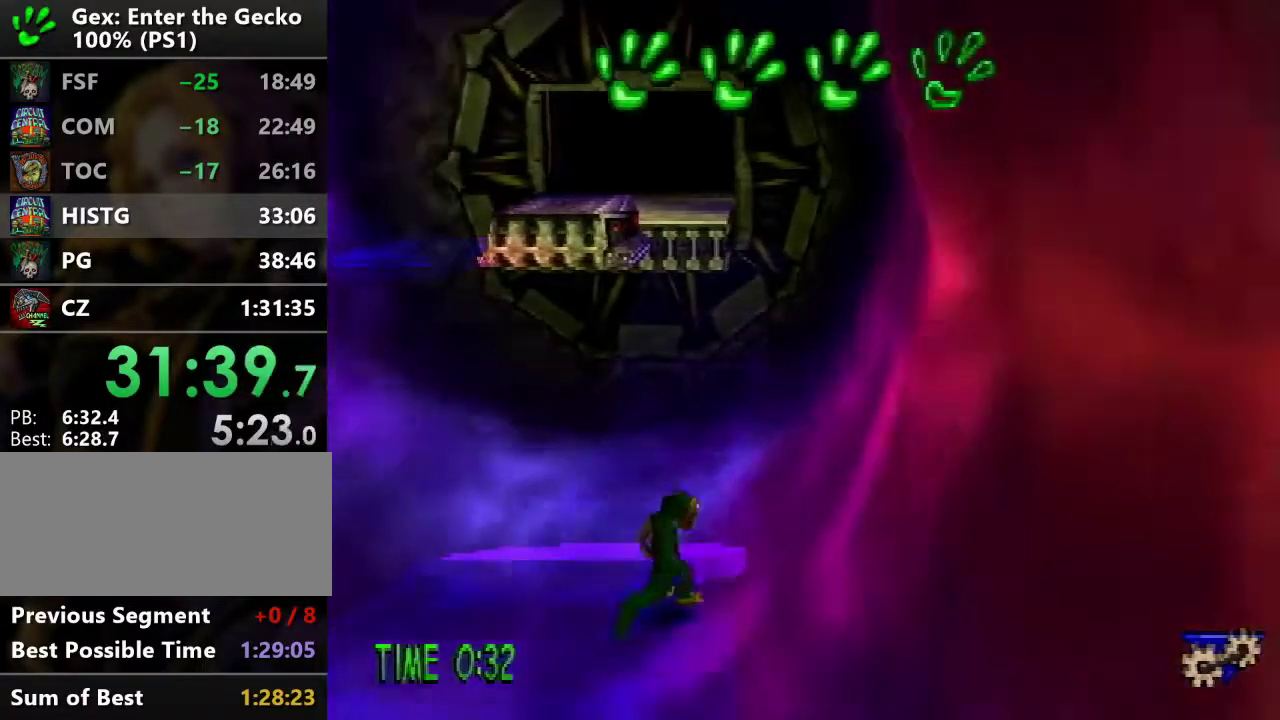
{"buttons": ["DPAD_UP", "DPAD_LEFT"], "events": []}
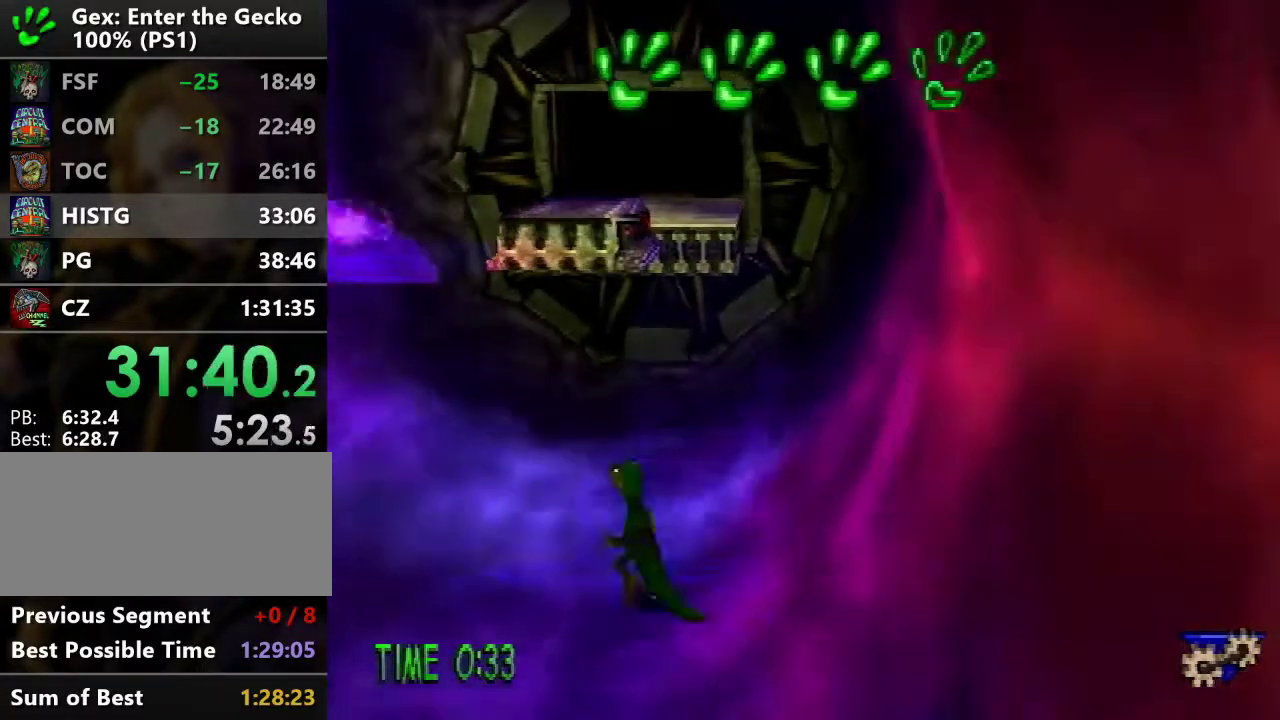
{"buttons": ["CROSS", "R2", "DPAD_UP"], "events": [[217, "DPAD_LEFT", "up"], [467, "CROSS", "down"], [467, "R2", "down"]]}
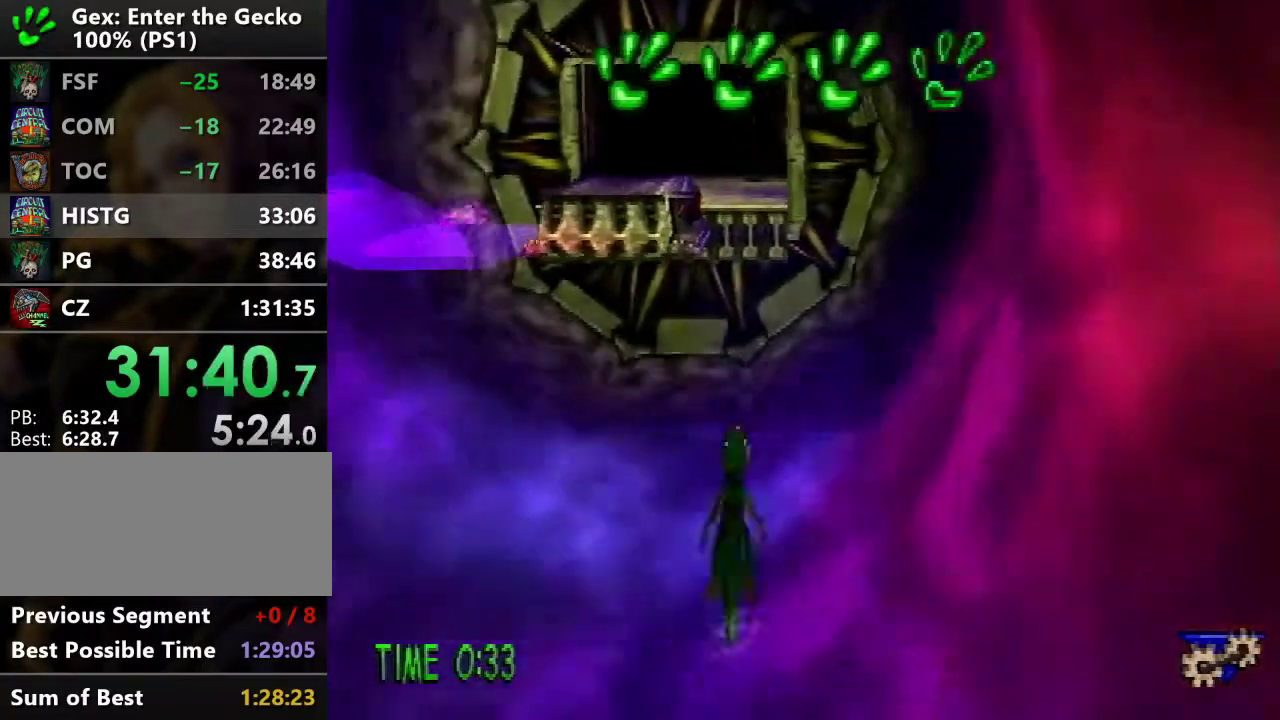
{"buttons": ["R2", "DPAD_UP"], "events": [[234, "CROSS", "up"]]}
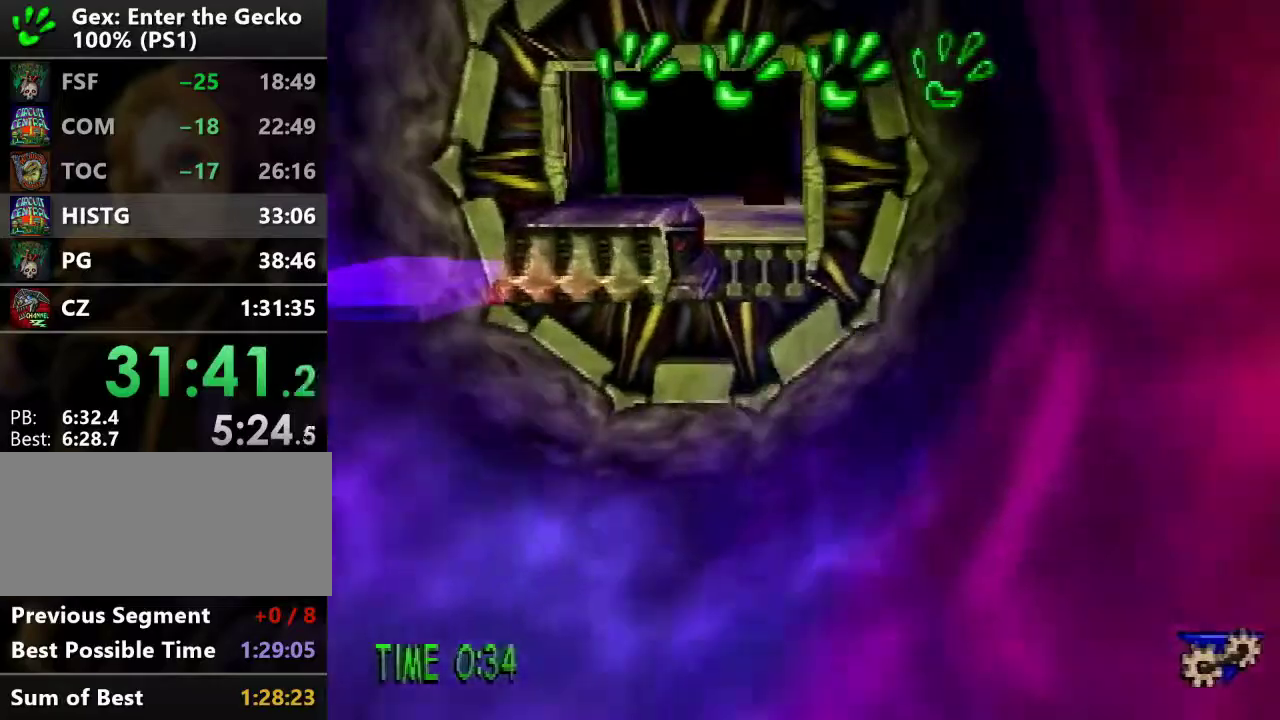
{"buttons": ["DPAD_UP"], "events": [[367, "CROSS", "down"], [467, "CROSS", "up"], [467, "R2", "up"]]}
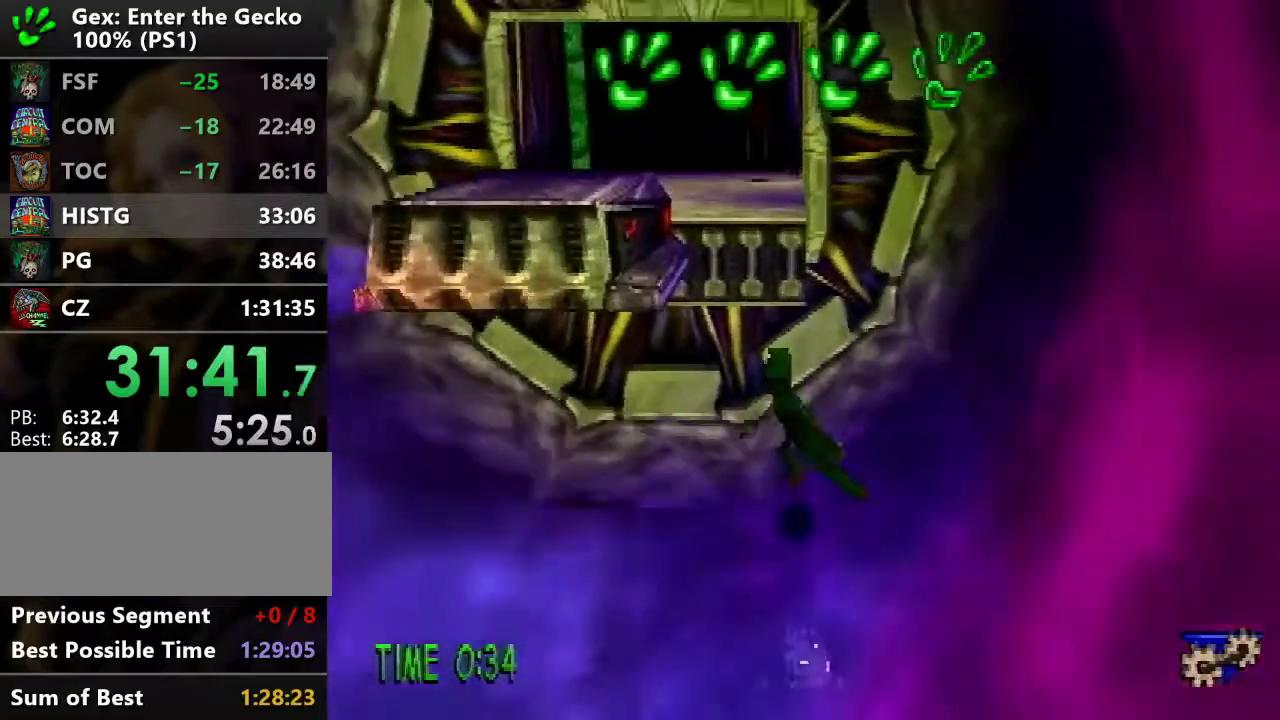
{"buttons": ["DPAD_UP"], "events": [[100, "R1", "down"], [350, "R1", "up"]]}
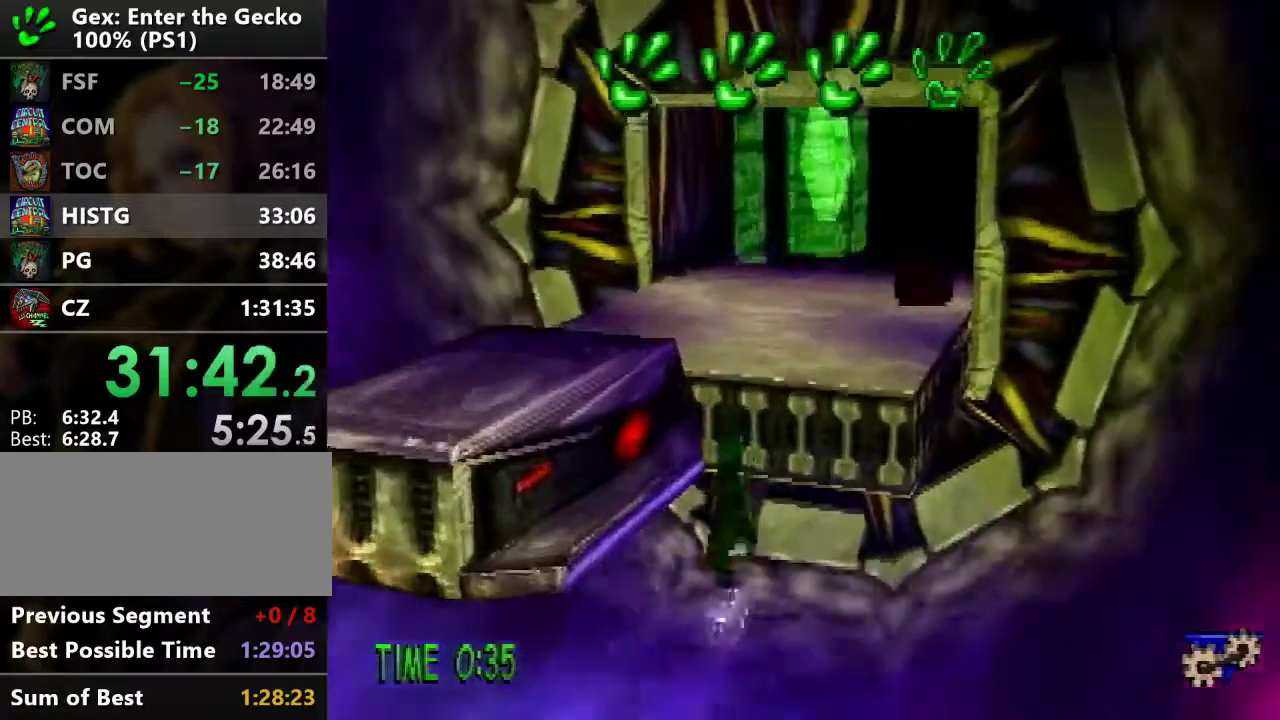
{"buttons": ["R2", "DPAD_UP"], "events": [[100, "R2", "down"], [167, "CROSS", "down"], [467, "CROSS", "up"]]}
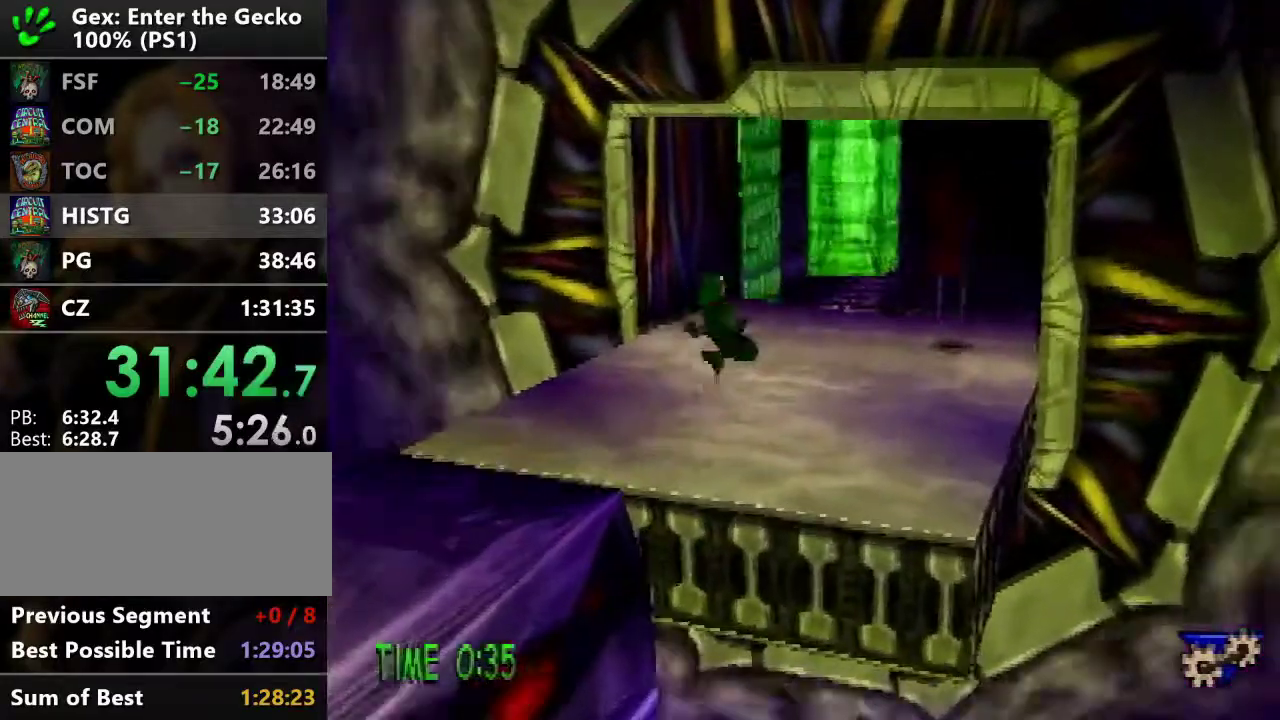
{"buttons": ["R2", "DPAD_UP"], "events": [[83, "L1", "down"], [150, "L1", "up"]]}
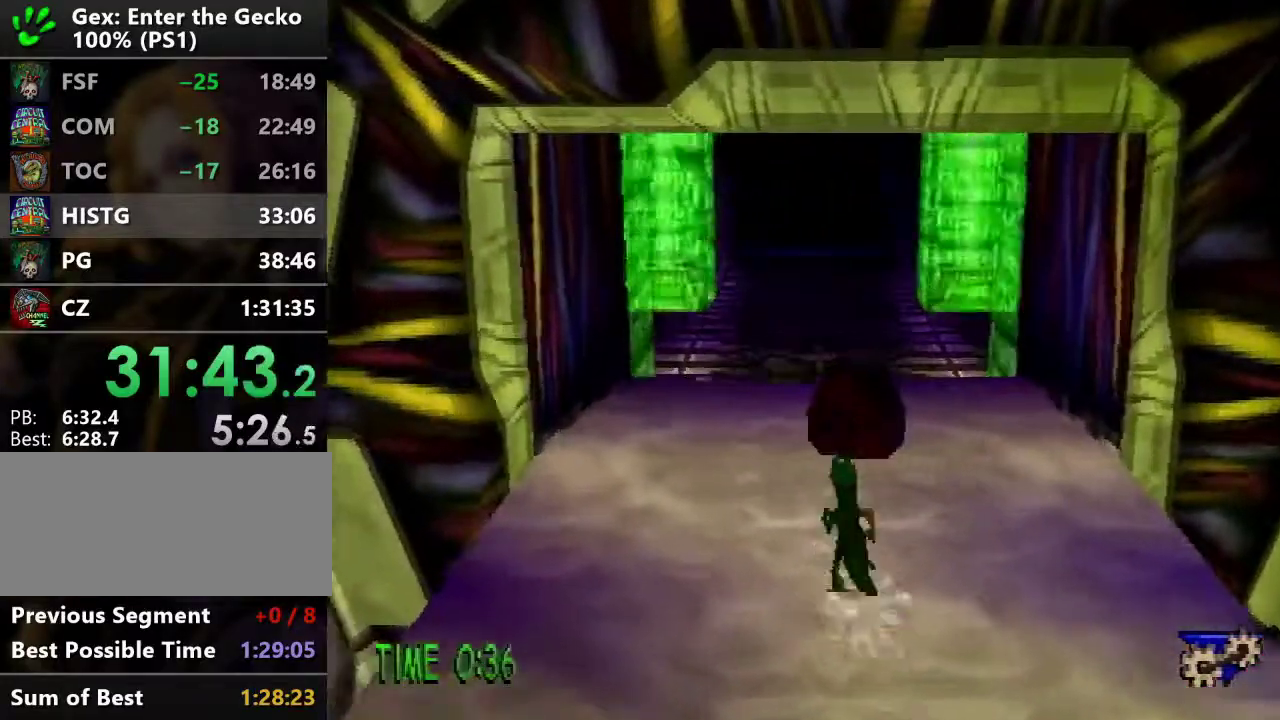
{"buttons": ["R2", "DPAD_UP"], "events": [[84, "CROSS", "down"], [300, "CROSS", "up"]]}
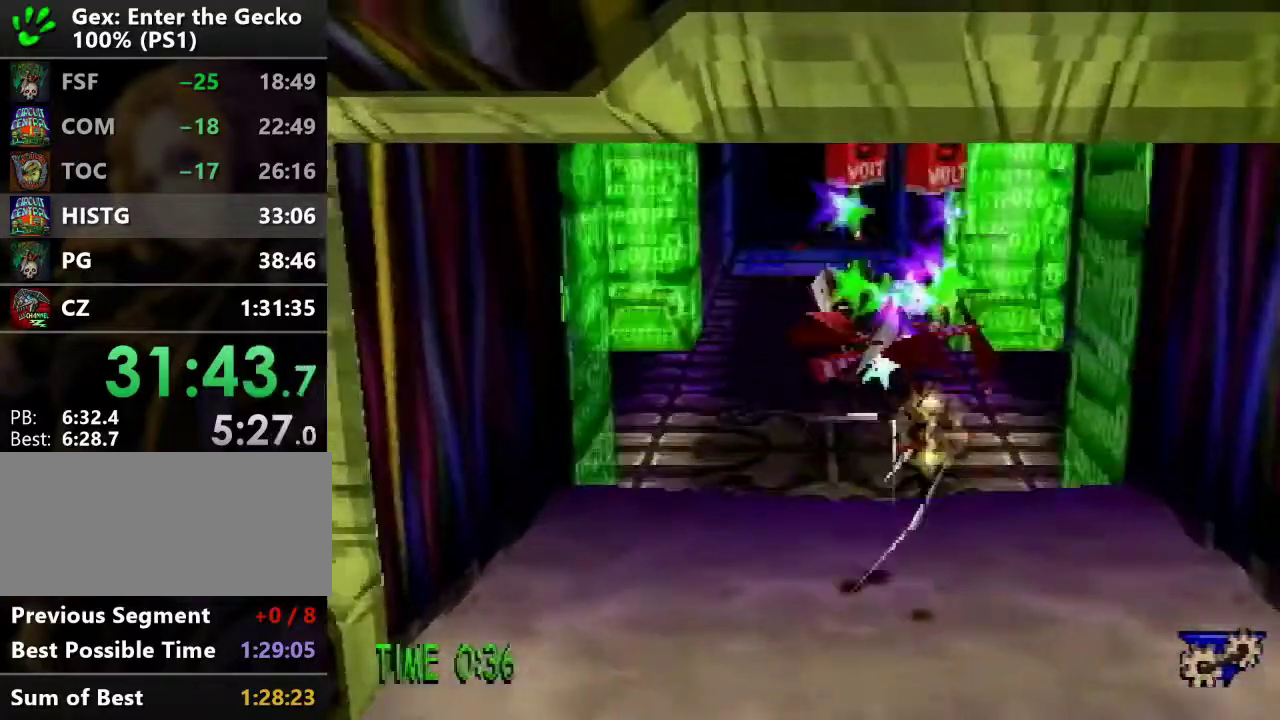
{"buttons": ["R2", "DPAD_UP"], "events": []}
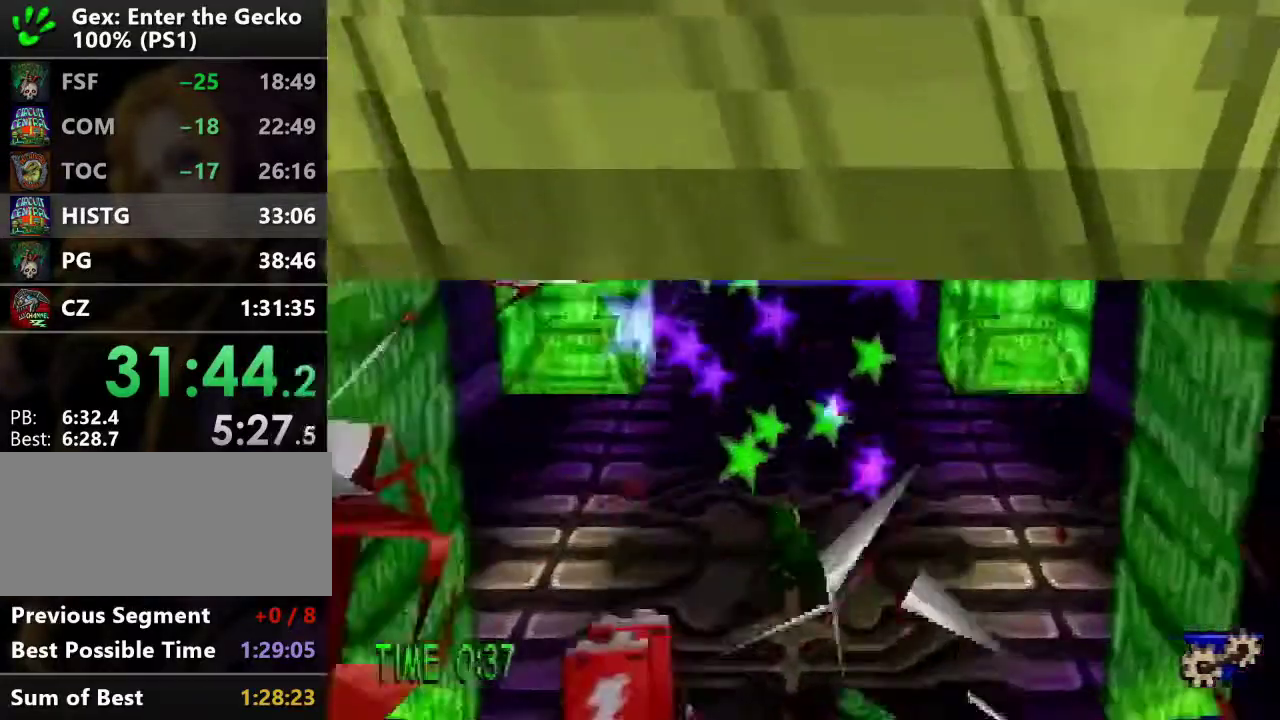
{"buttons": ["CROSS", "R2", "DPAD_UP"], "events": [[184, "CROSS", "down"]]}